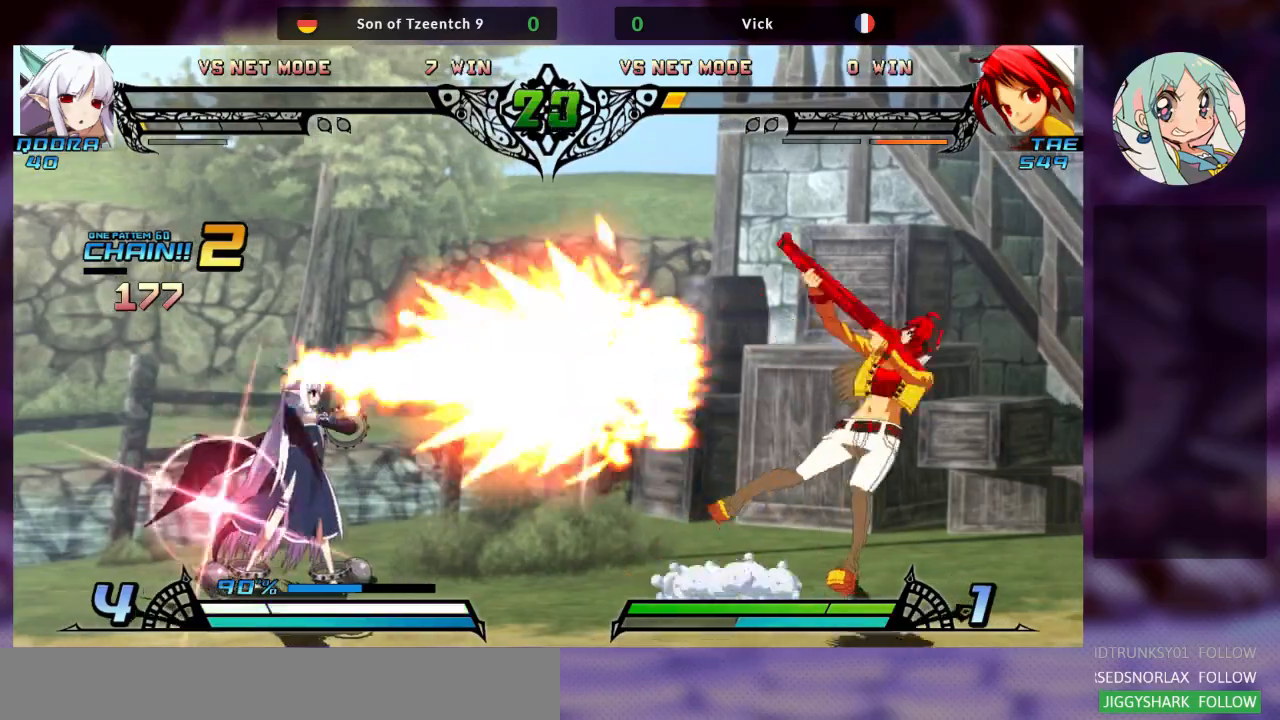
Gameplay with a controller (arcade stick); each line is a JSON object with the inputs held at the frame after it. "events" lists button and stick changes between this image and that frame as [ms after this image, input, new state], when the widget could be followed in between. Not read: L3 R3.
{"buttons": [], "left_stick": "right", "events": []}
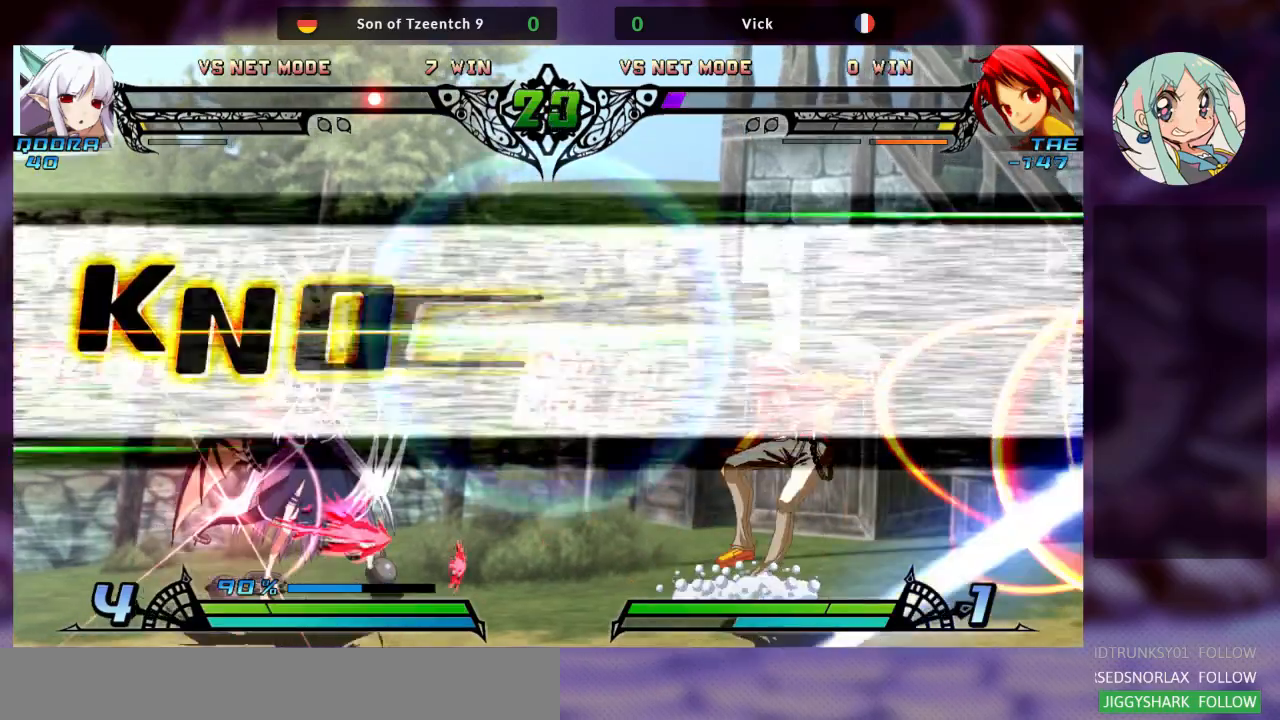
{"buttons": [], "left_stick": "center", "events": [[200, "left_stick", "center"]]}
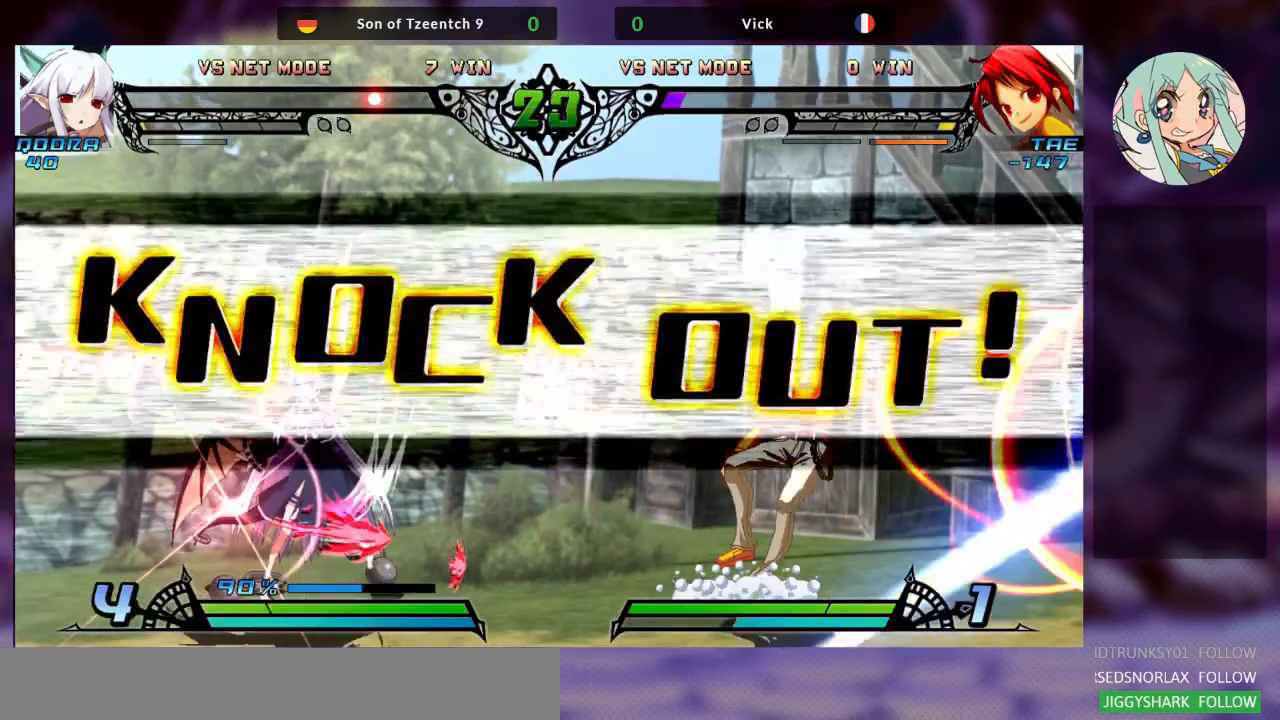
{"buttons": [], "left_stick": "center", "events": []}
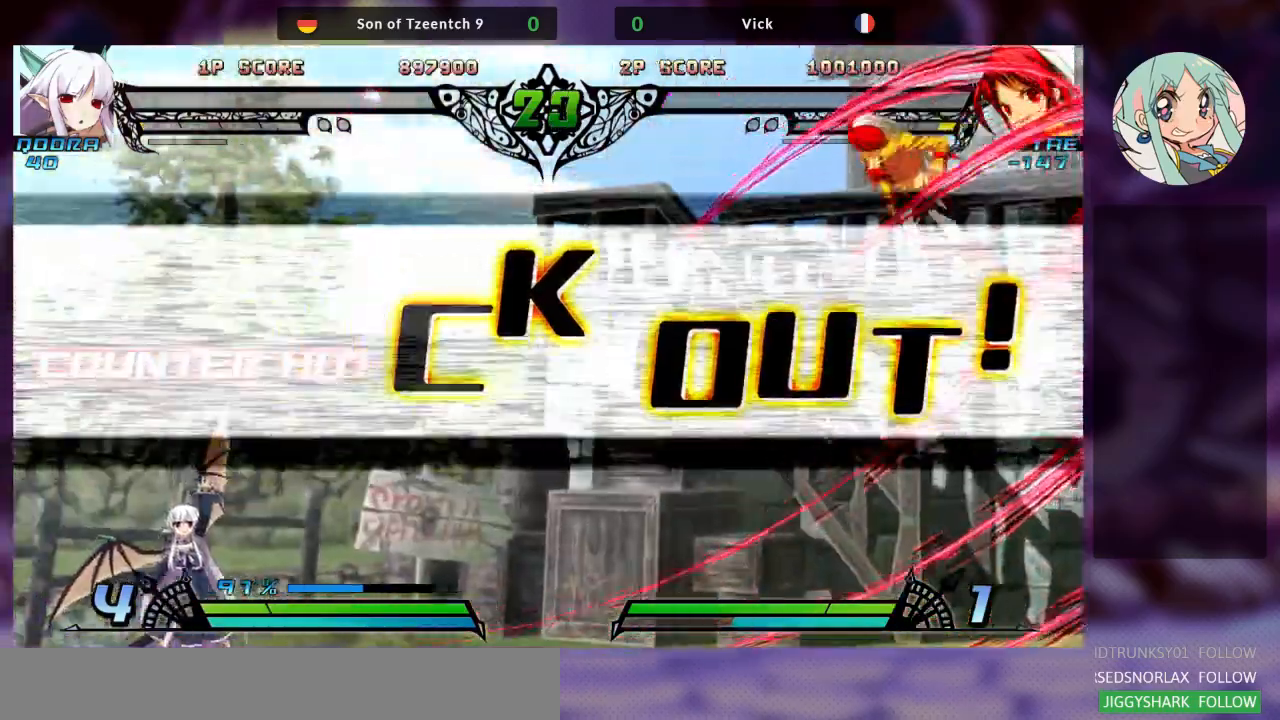
{"buttons": [], "left_stick": "center", "events": []}
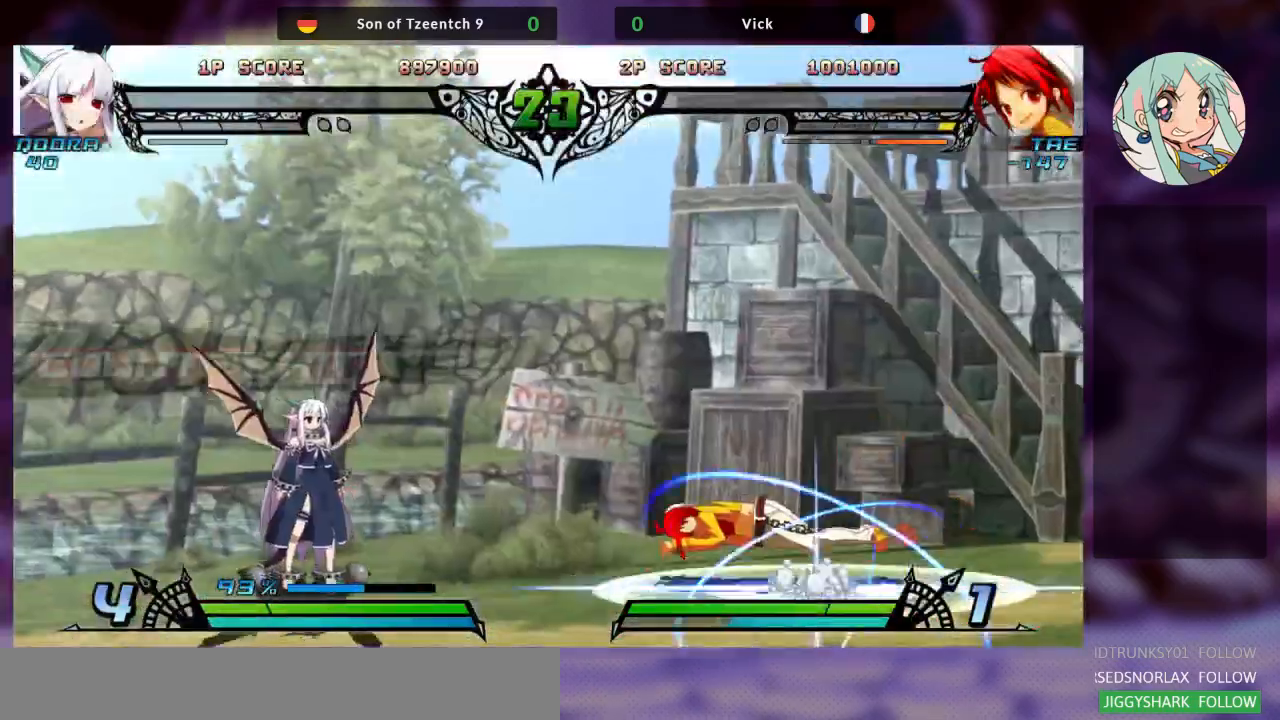
{"buttons": [], "left_stick": "center", "events": []}
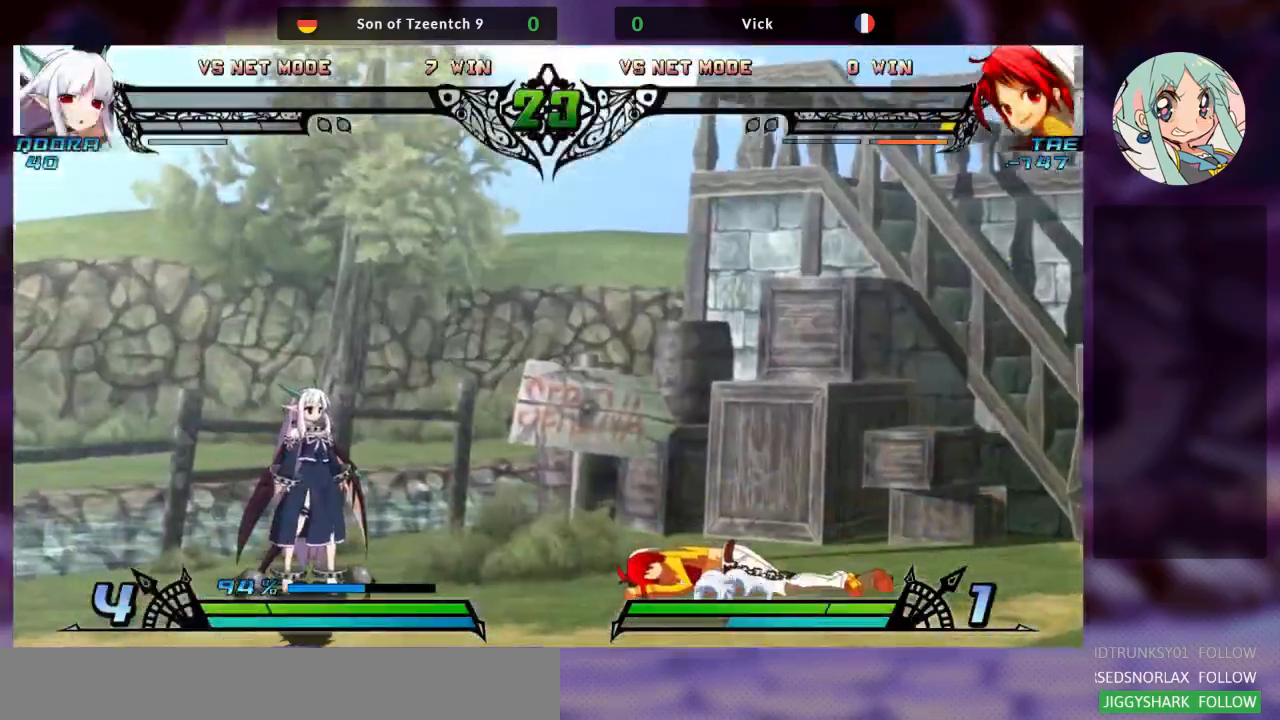
{"buttons": [], "left_stick": "center", "events": []}
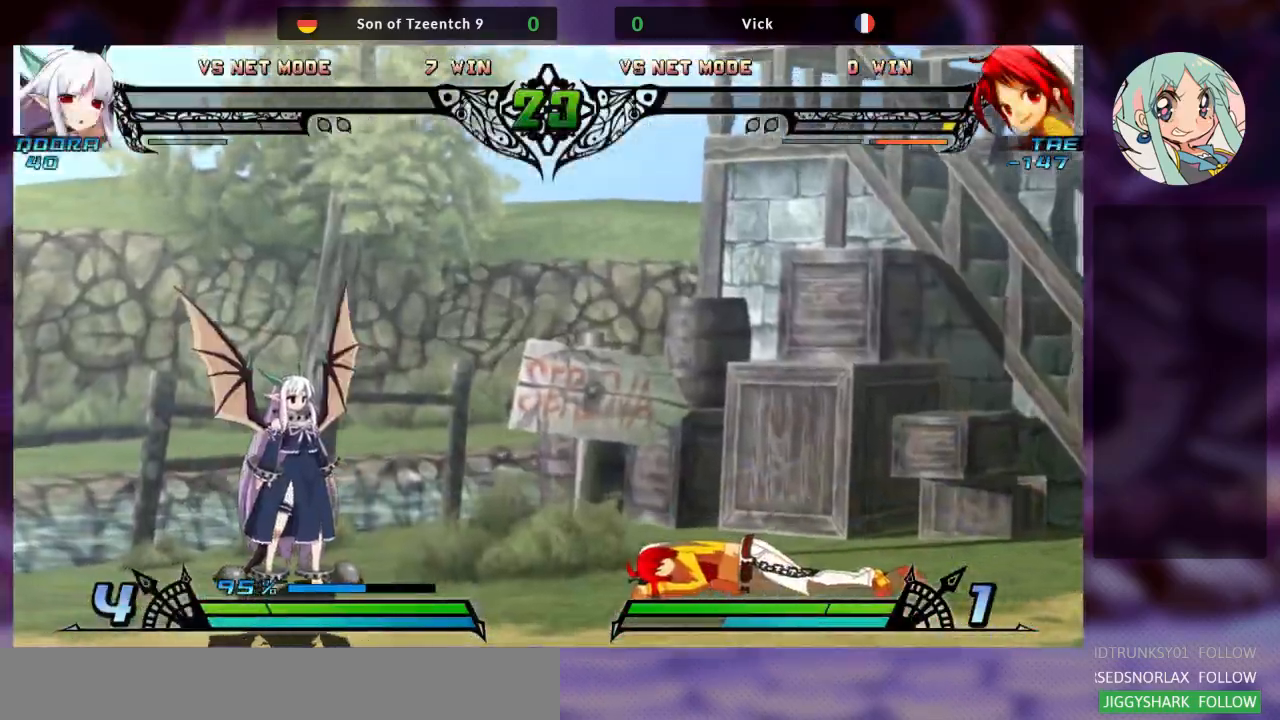
{"buttons": [], "left_stick": "center", "events": []}
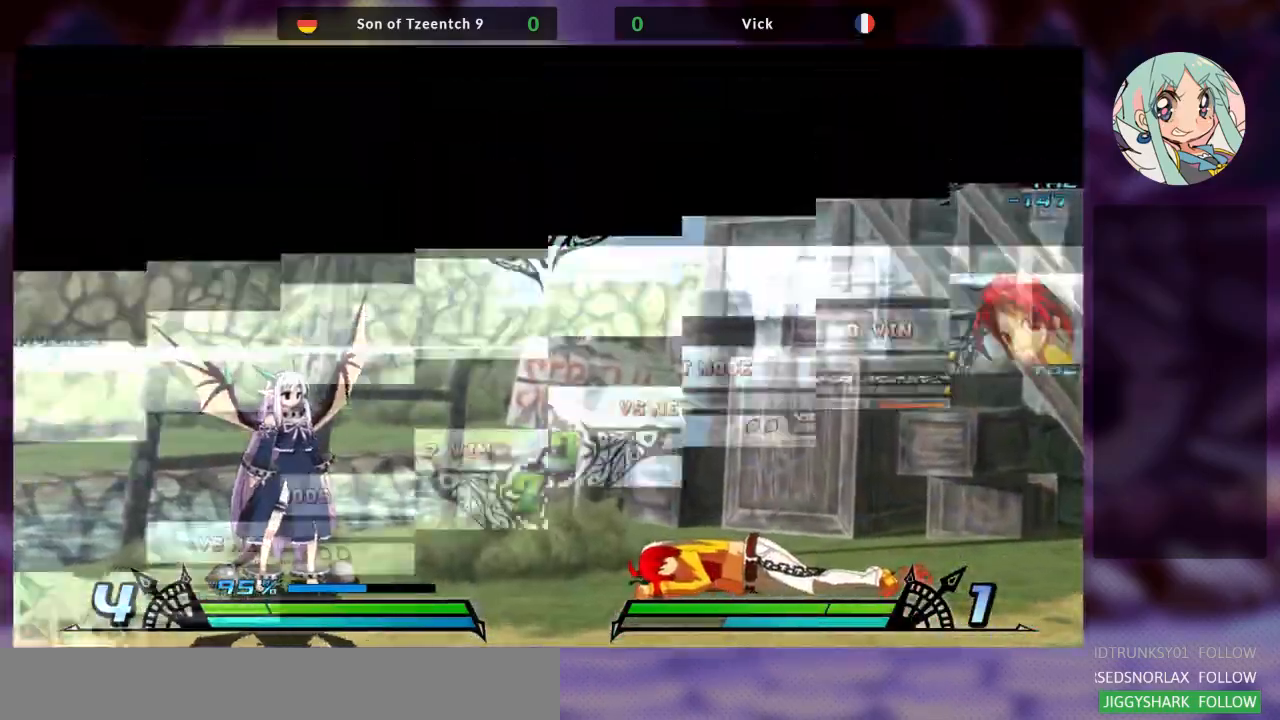
{"buttons": [], "left_stick": "center", "events": []}
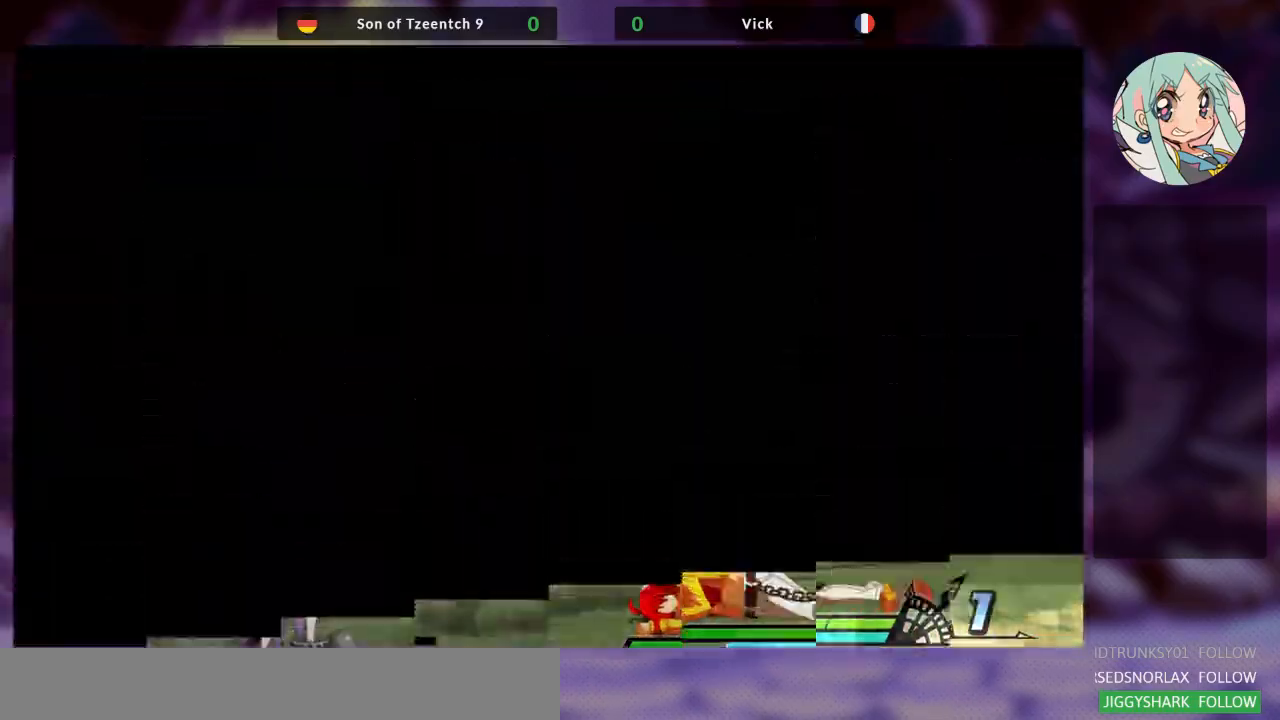
{"buttons": [], "left_stick": "center", "events": []}
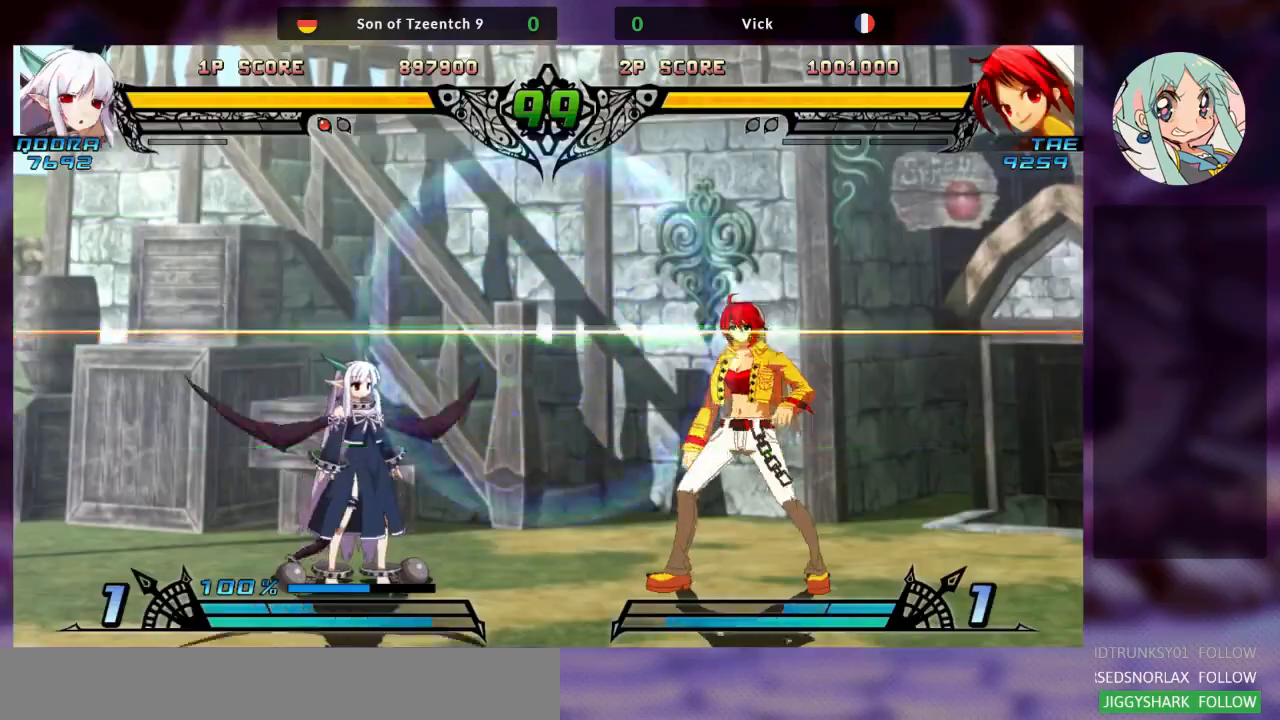
{"buttons": [], "left_stick": "center", "events": []}
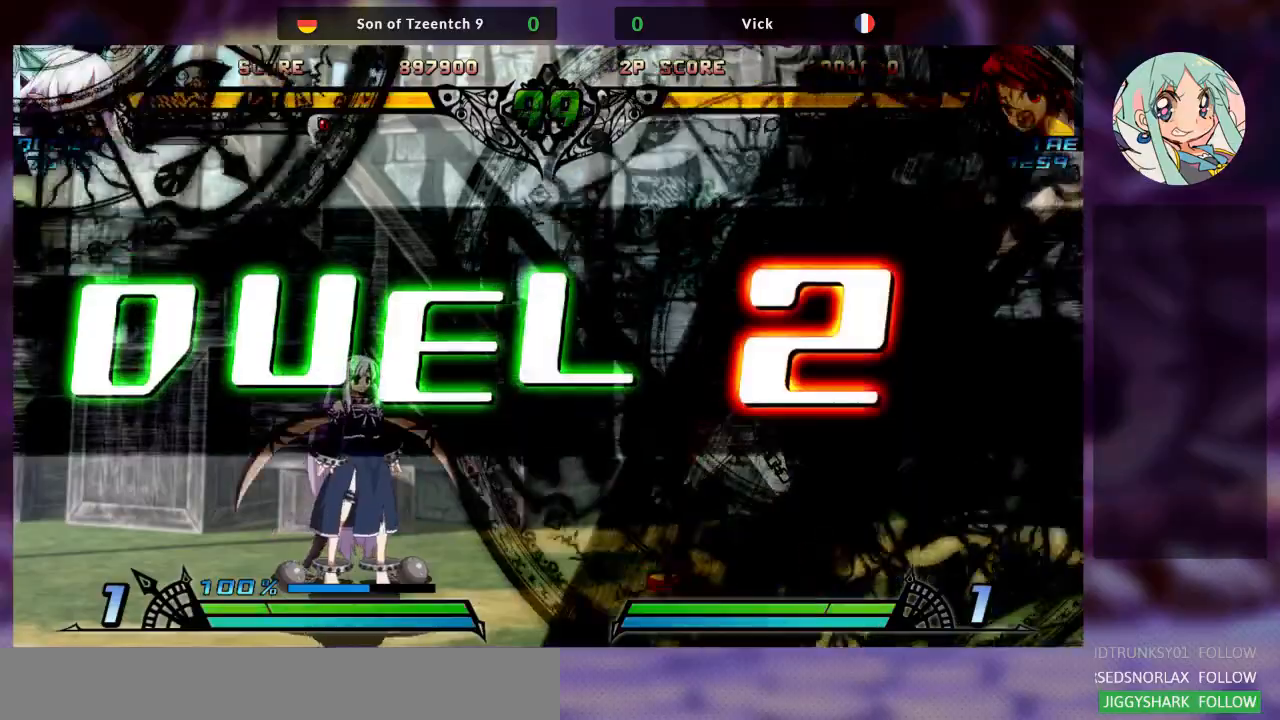
{"buttons": [], "left_stick": "center", "events": []}
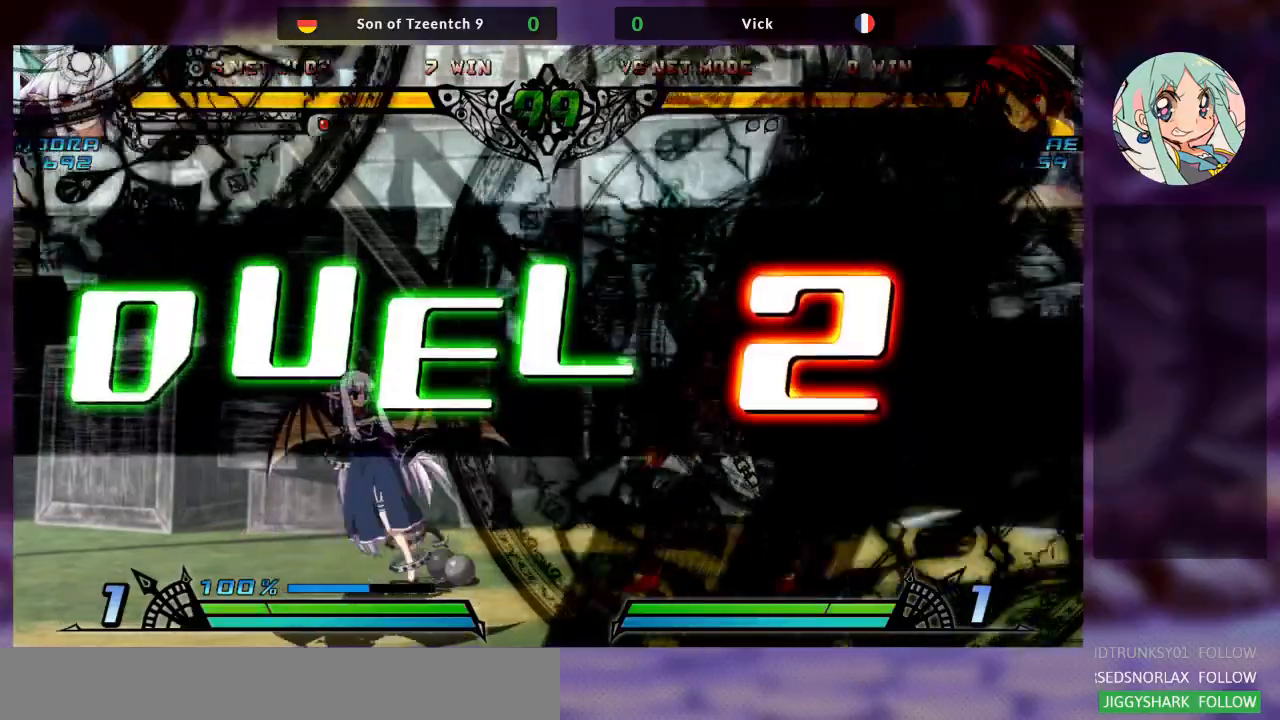
{"buttons": [], "left_stick": "center", "events": []}
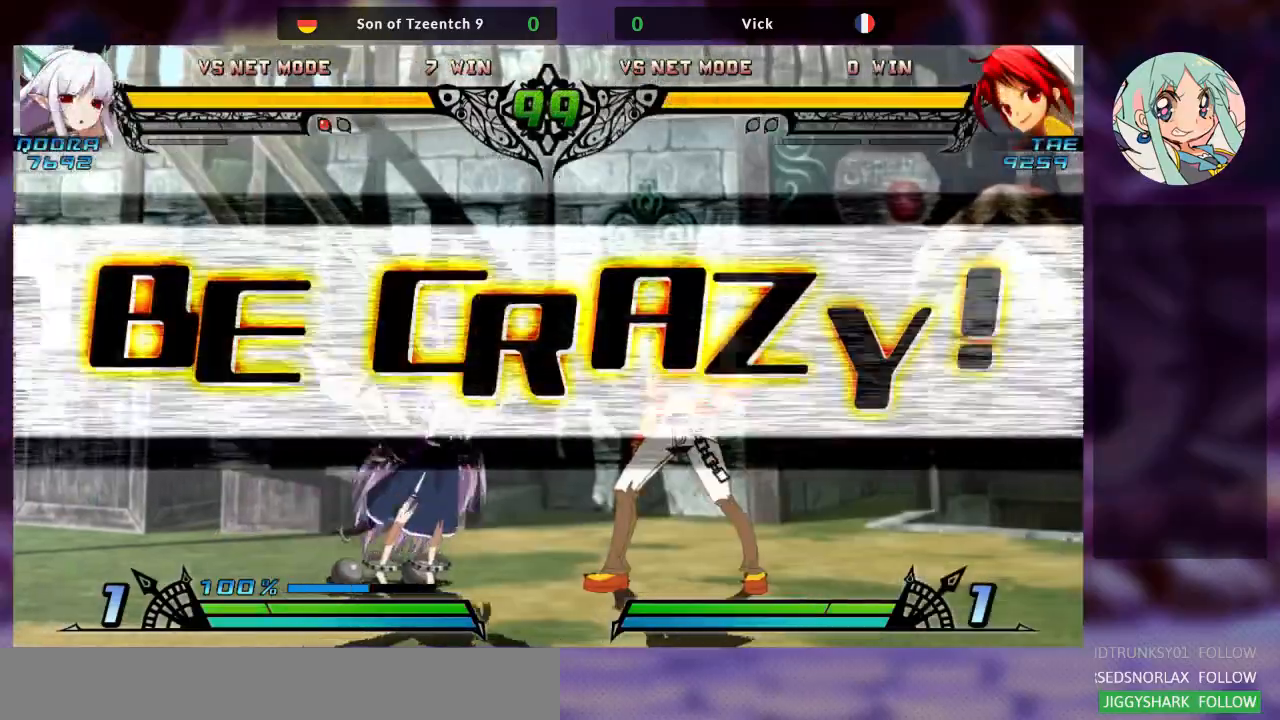
{"buttons": [], "left_stick": "left", "events": [[267, "left_stick", "left"]]}
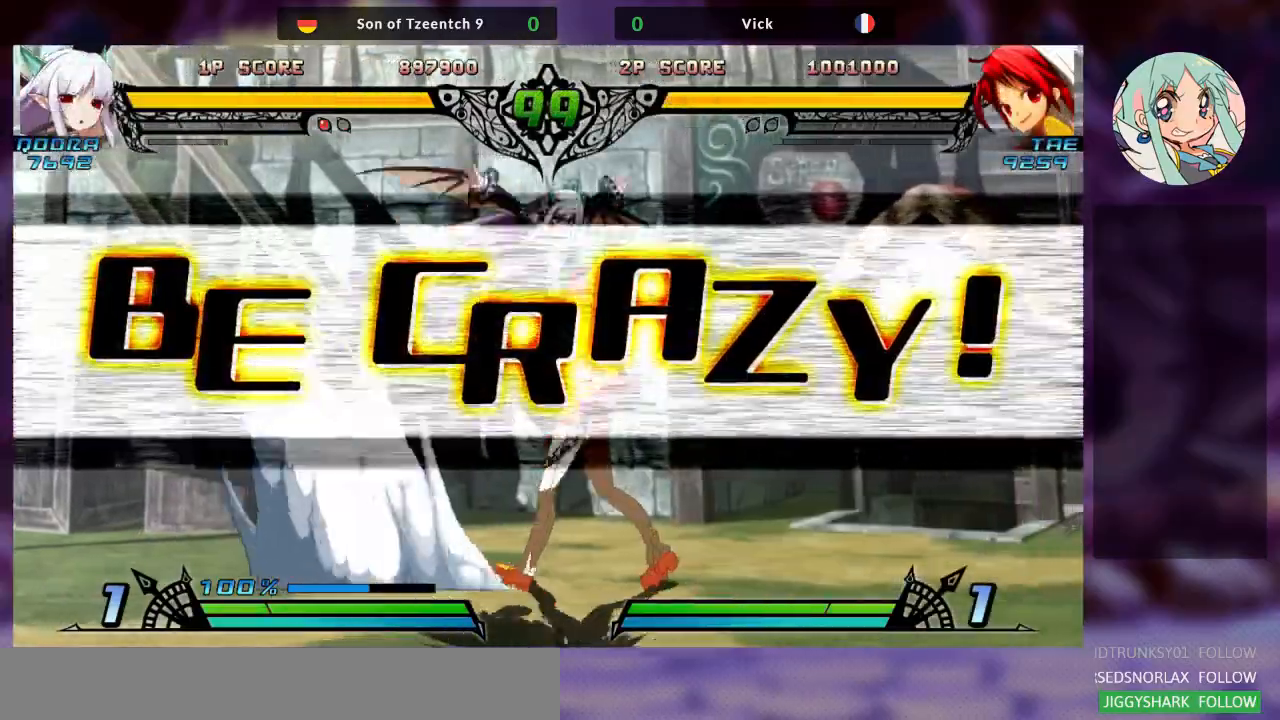
{"buttons": [], "left_stick": "right", "events": [[500, "left_stick", "right"]]}
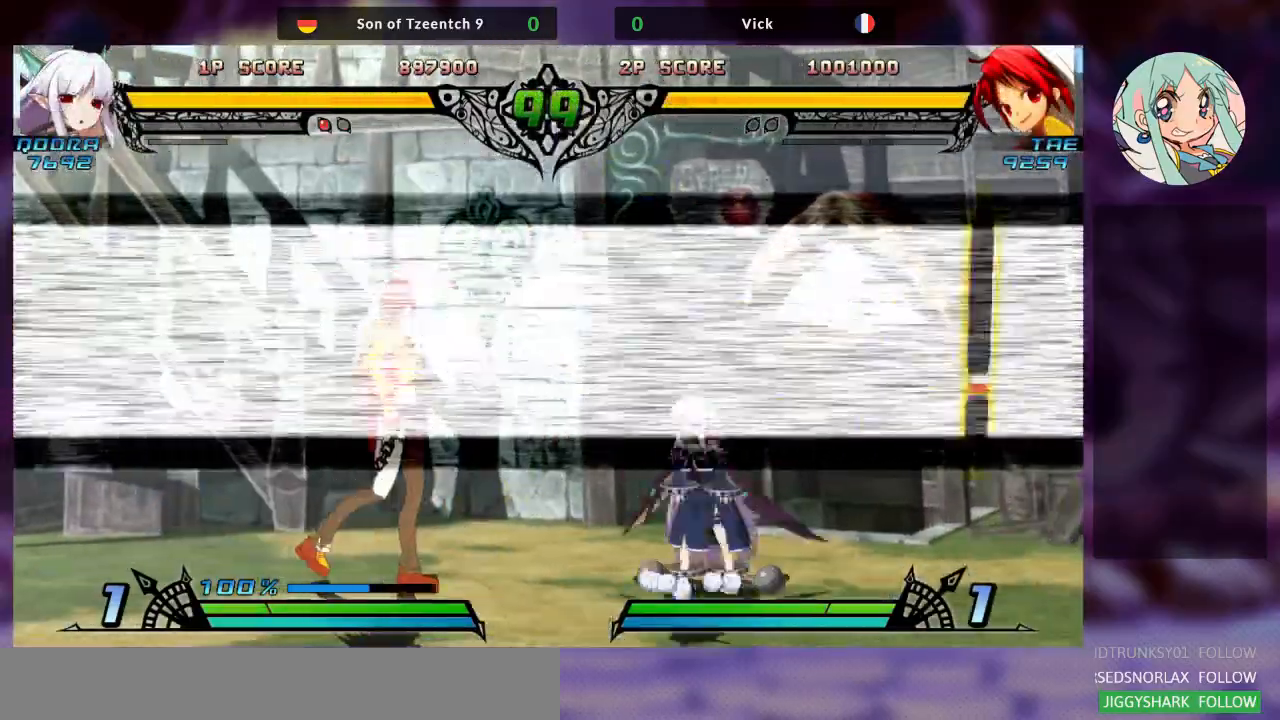
{"buttons": [], "left_stick": "right", "events": [[67, "left_stick", "up-right"], [500, "left_stick", "right"]]}
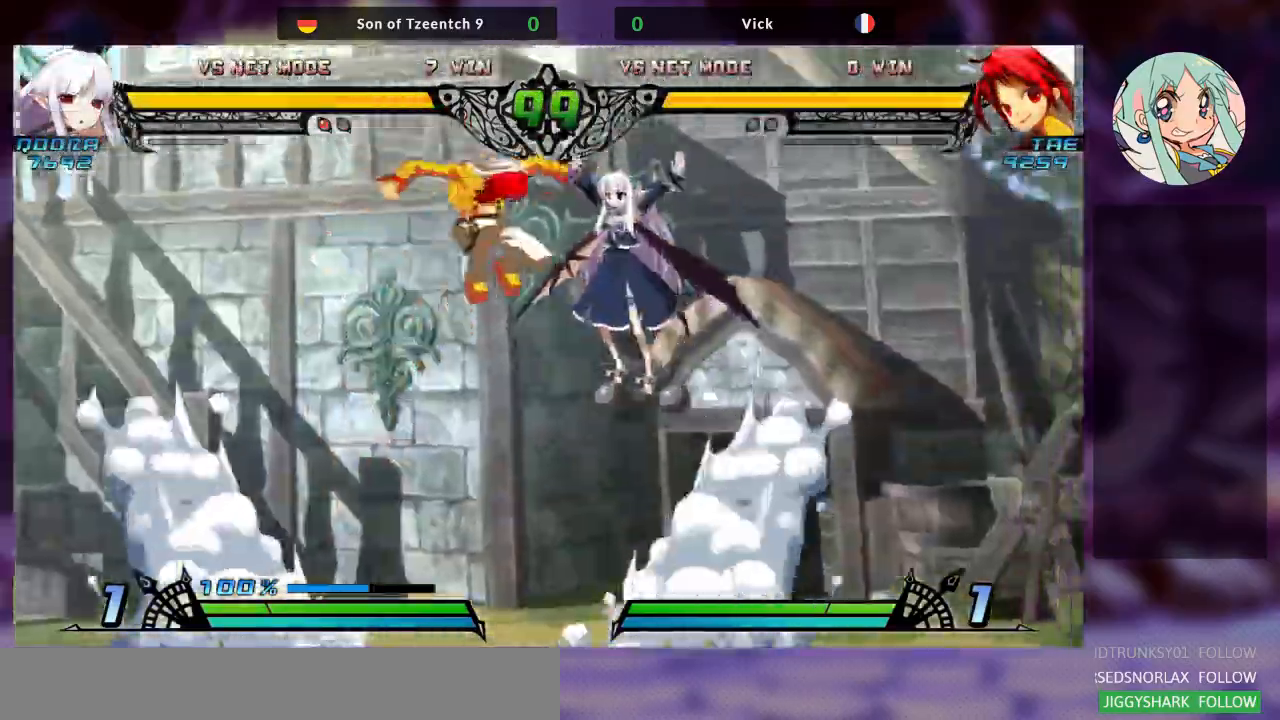
{"buttons": [], "left_stick": "right", "events": [[33, "R1", "down"], [133, "R1", "up"], [200, "R1", "down"], [300, "R1", "up"]]}
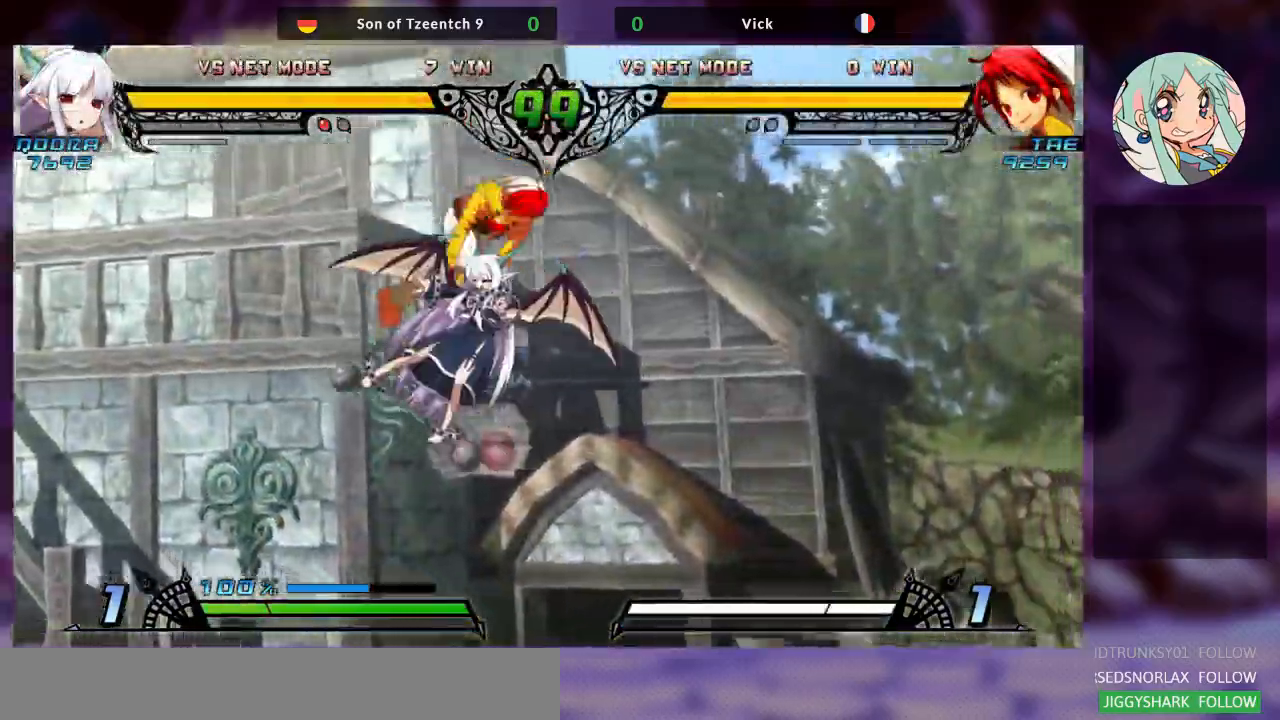
{"buttons": [], "left_stick": "center", "events": [[167, "left_stick", "center"]]}
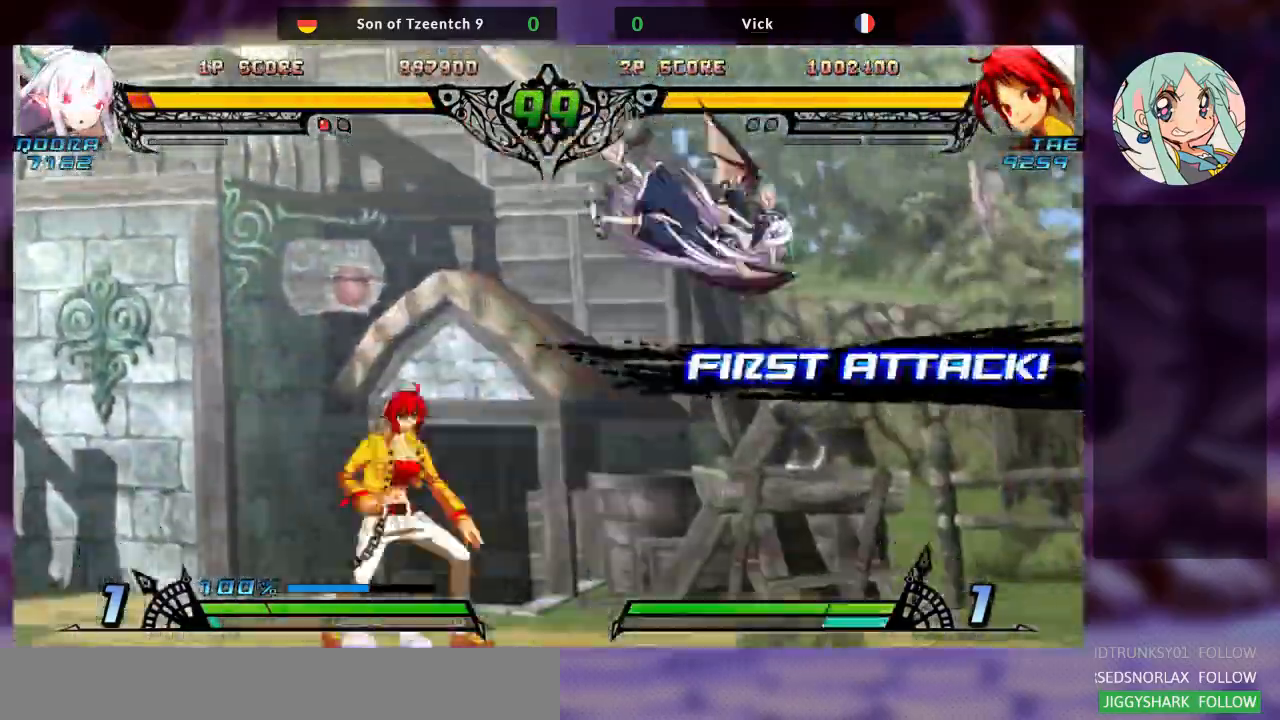
{"buttons": [], "left_stick": "right"}
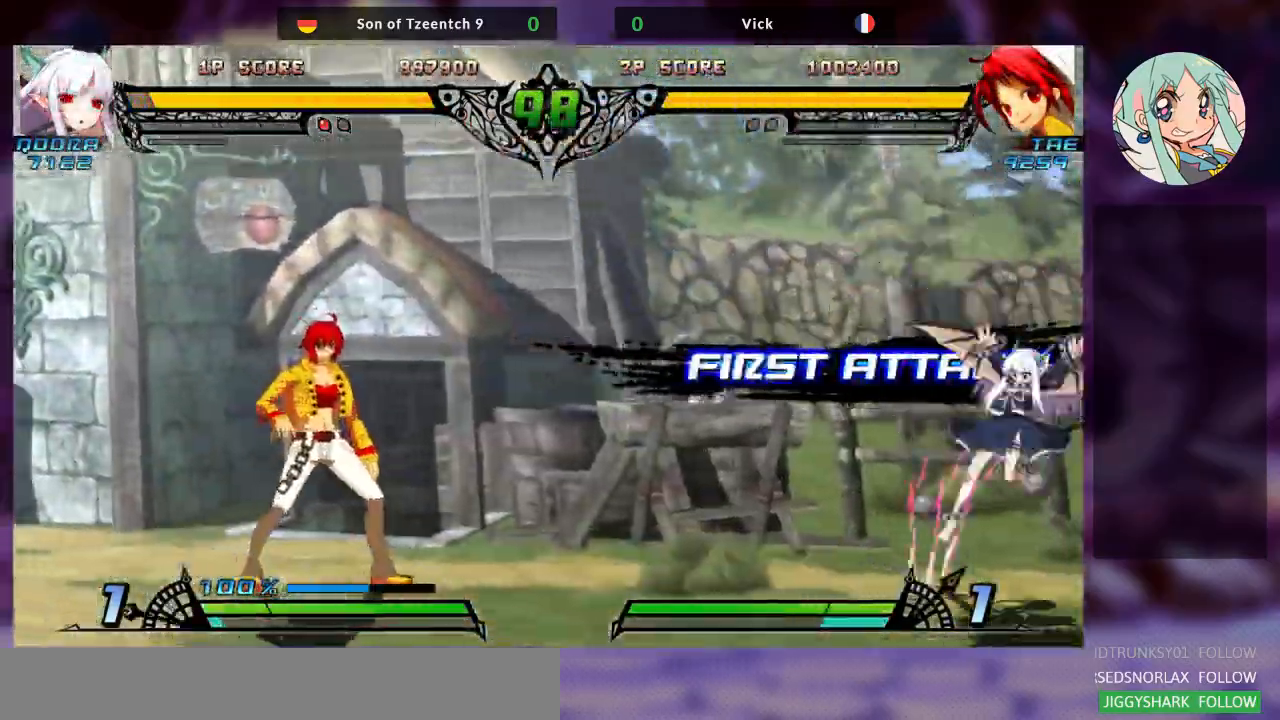
{"buttons": [], "left_stick": "up-right", "events": [[67, "left_stick", "center"], [133, "left_stick", "right"], [233, "left_stick", "up-right"]]}